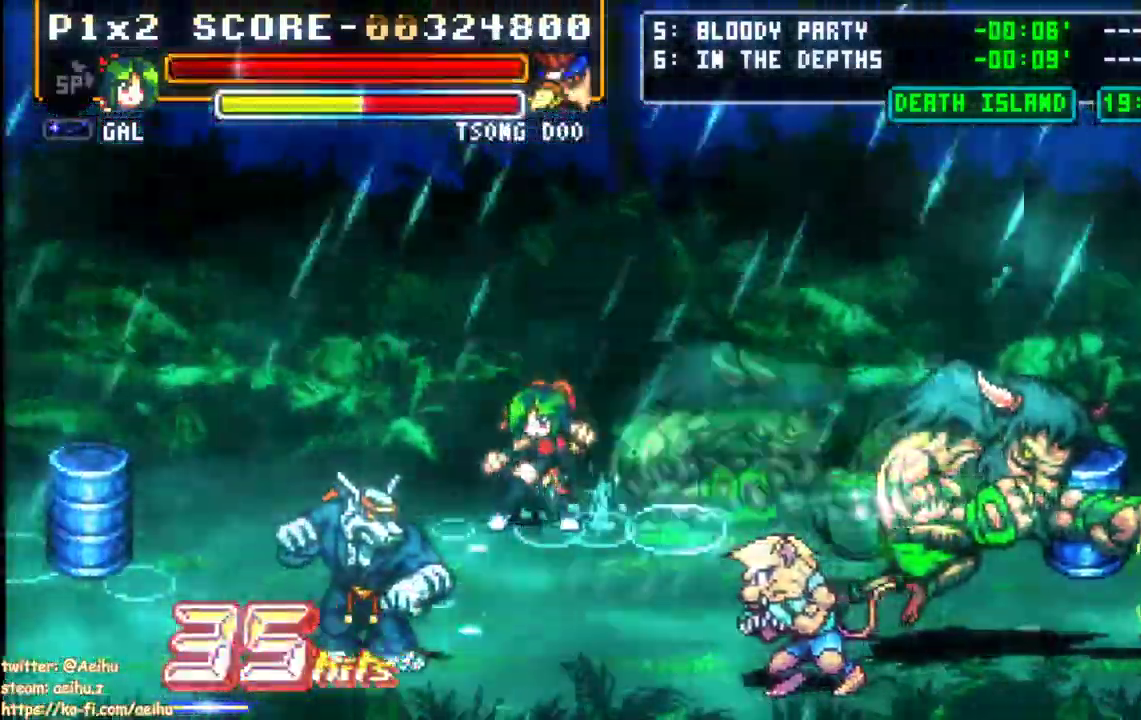
Gameplay with a controller (PlayStation layout); each line is a JSON object with the inputs held at the frame after it. "events" lists button and stick changes between this image and that frame as [ms after this image, input, new state], when the widget could be followed in between. Not read: left_stick right_stick.
{"buttons": ["SQUARE", "DPAD_DOWN", "DPAD_RIGHT"], "events": [[50, "DPAD_RIGHT", "down"], [183, "DPAD_DOWN", "down"], [450, "SQUARE", "down"]]}
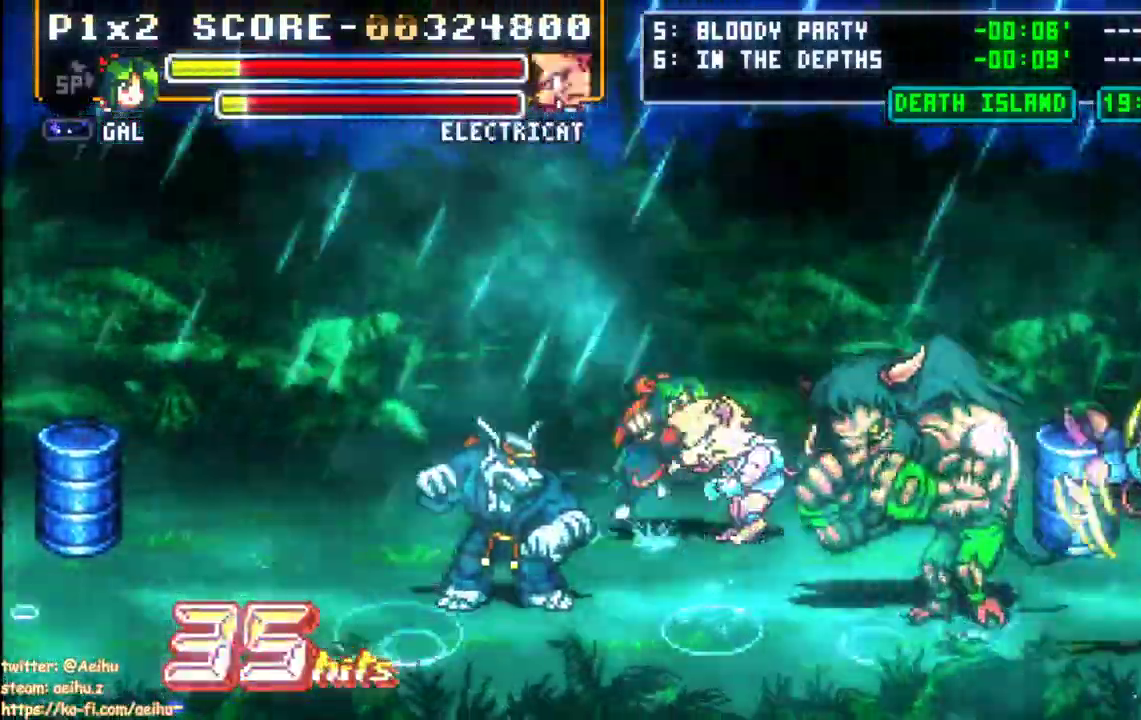
{"buttons": ["DPAD_RIGHT"]}
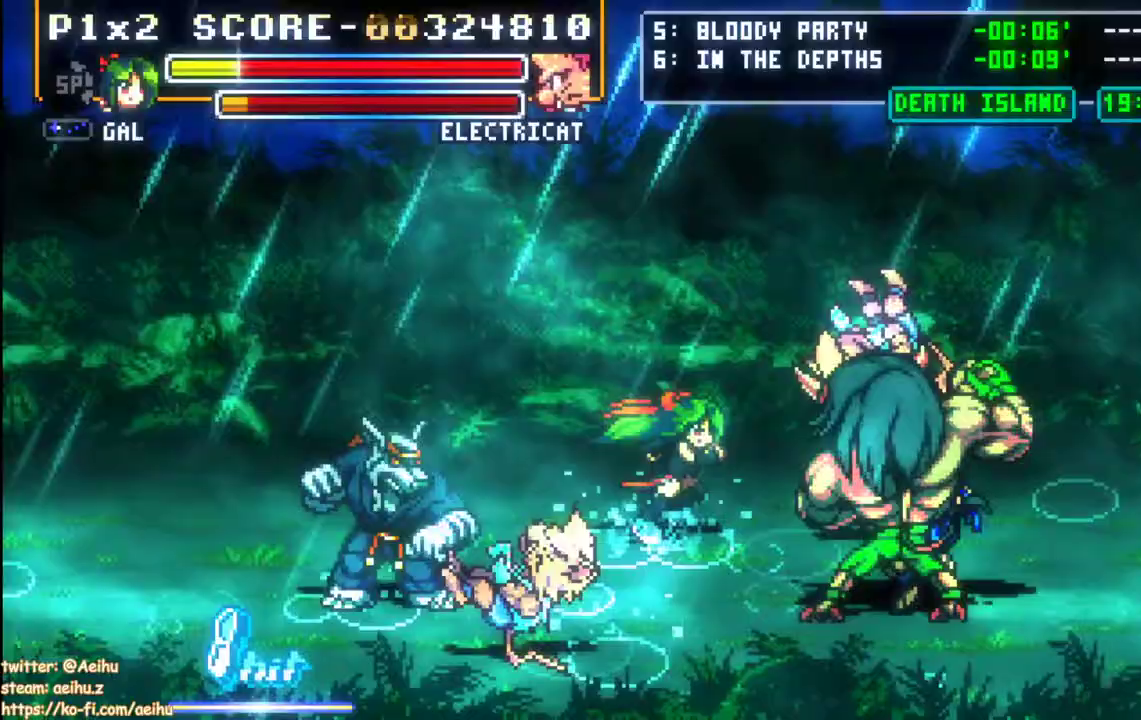
{"buttons": ["SQUARE", "DPAD_RIGHT"], "events": [[83, "DPAD_UP", "down"], [100, "DPAD_UP", "up"], [100, "SQUARE", "down"]]}
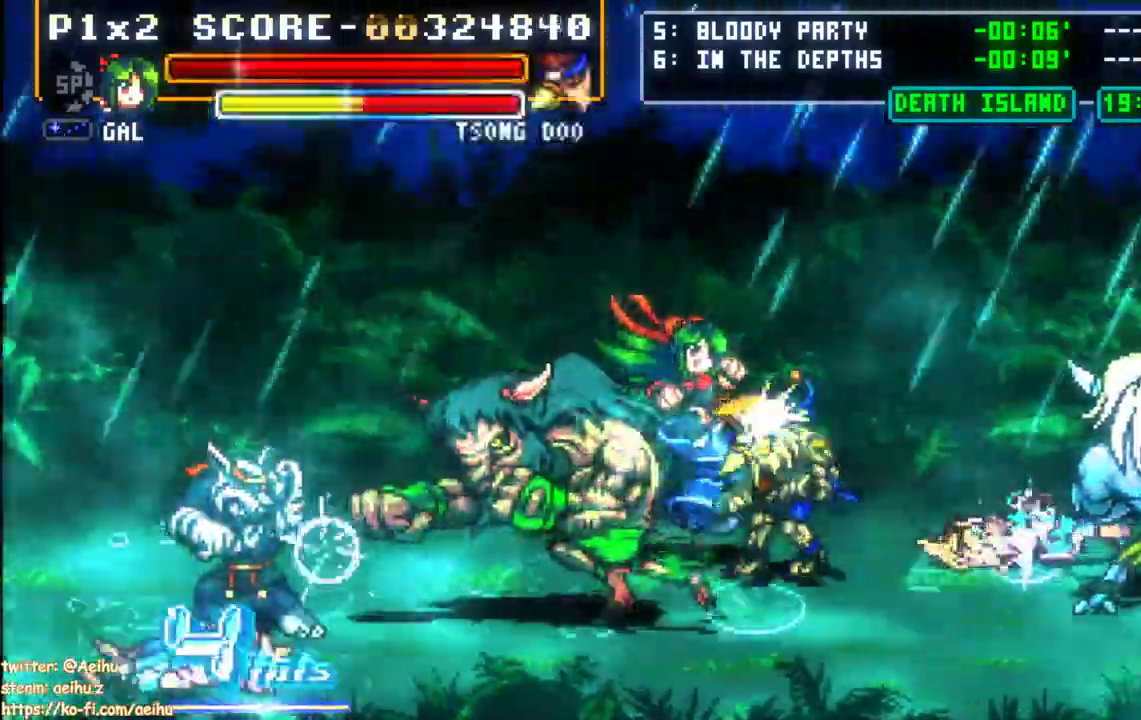
{"buttons": ["SQUARE", "DPAD_RIGHT"], "events": [[117, "DPAD_UP", "down"], [233, "CIRCLE", "down"], [283, "DPAD_UP", "up"], [383, "CIRCLE", "up"]]}
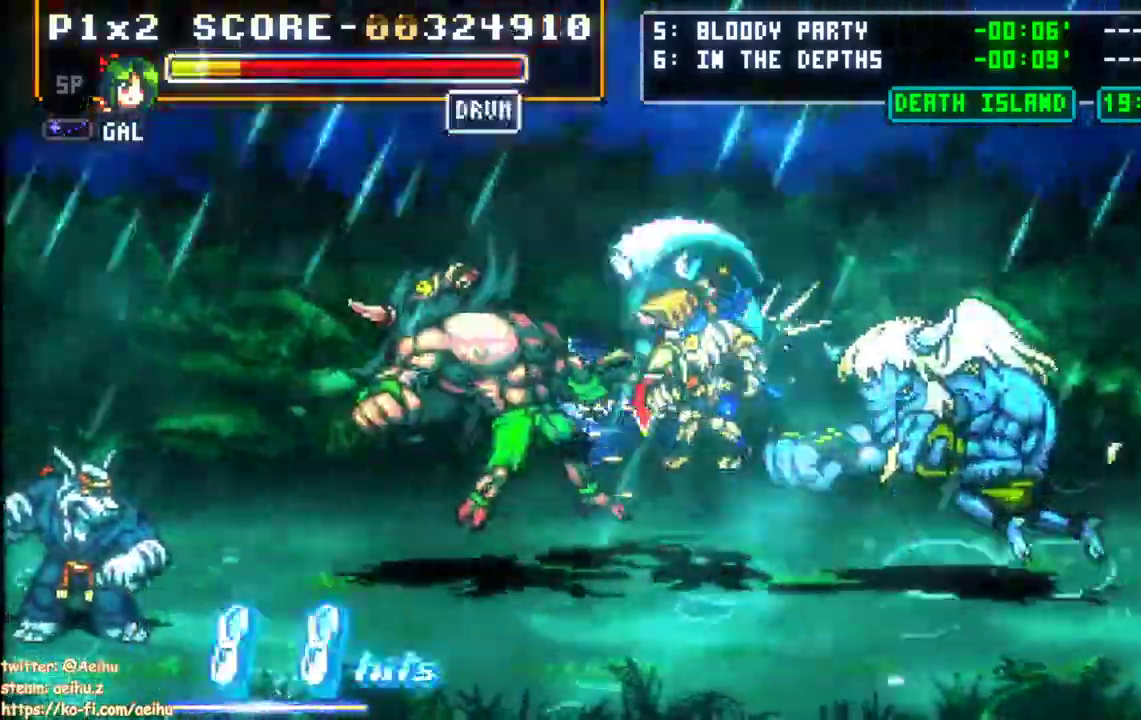
{"buttons": ["SQUARE", "DPAD_RIGHT"], "events": [[83, "DPAD_RIGHT", "up"], [300, "DPAD_RIGHT", "down"]]}
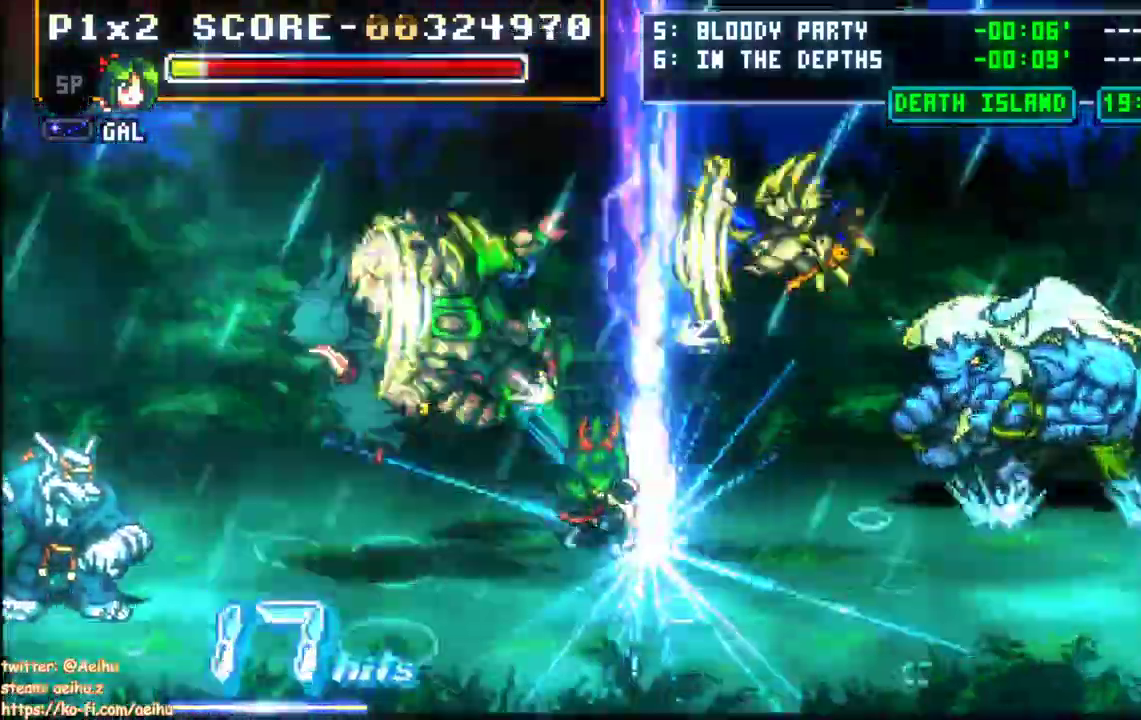
{"buttons": ["SQUARE"], "events": [[350, "DPAD_DOWN", "down"], [450, "DPAD_DOWN", "up"], [450, "DPAD_RIGHT", "up"]]}